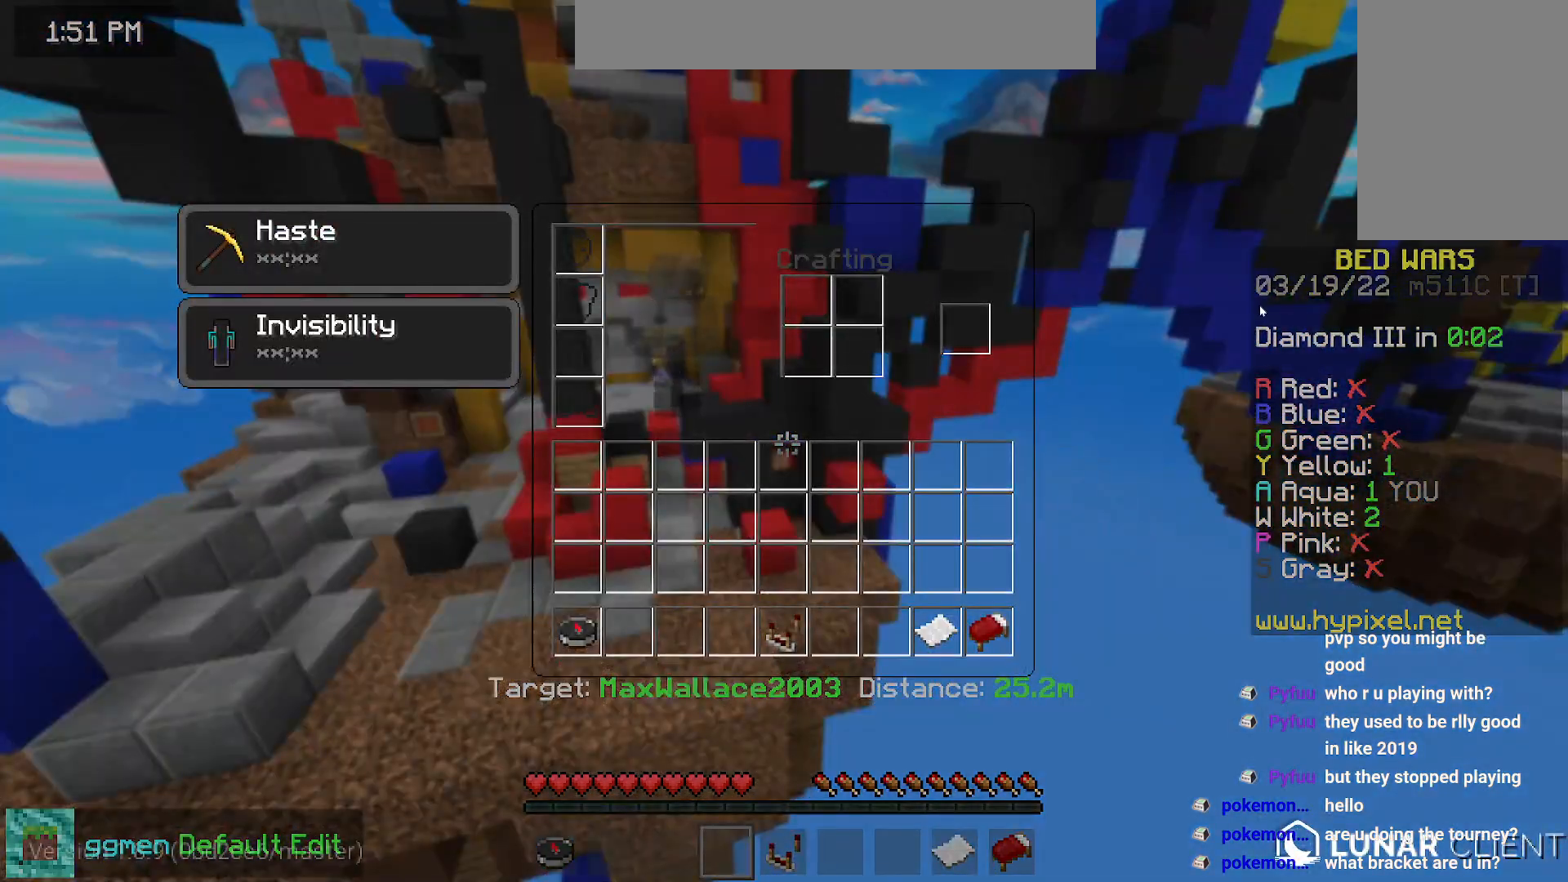
Gameplay with keyboard and mouse; each line is a JSON object with the keys and mouse buttons held at the frame after it. "events" lists presses ("down") and releases ("up") of "down", "left", "right", "space", "up", "mouse_left" and "mouse_right" between this image and that frame as [ms after this image, input, new state], when the widget could be followed in between. "mouse_left", "mouse_right" = the "left", "right" buttons of the "mouse" list. No other keys are recorded. Fast repeated clicks can show as one long hold. Mouse movement is not recorded.
{"keys": ["up"], "mouse": [], "events": [[334, "up", "down"]]}
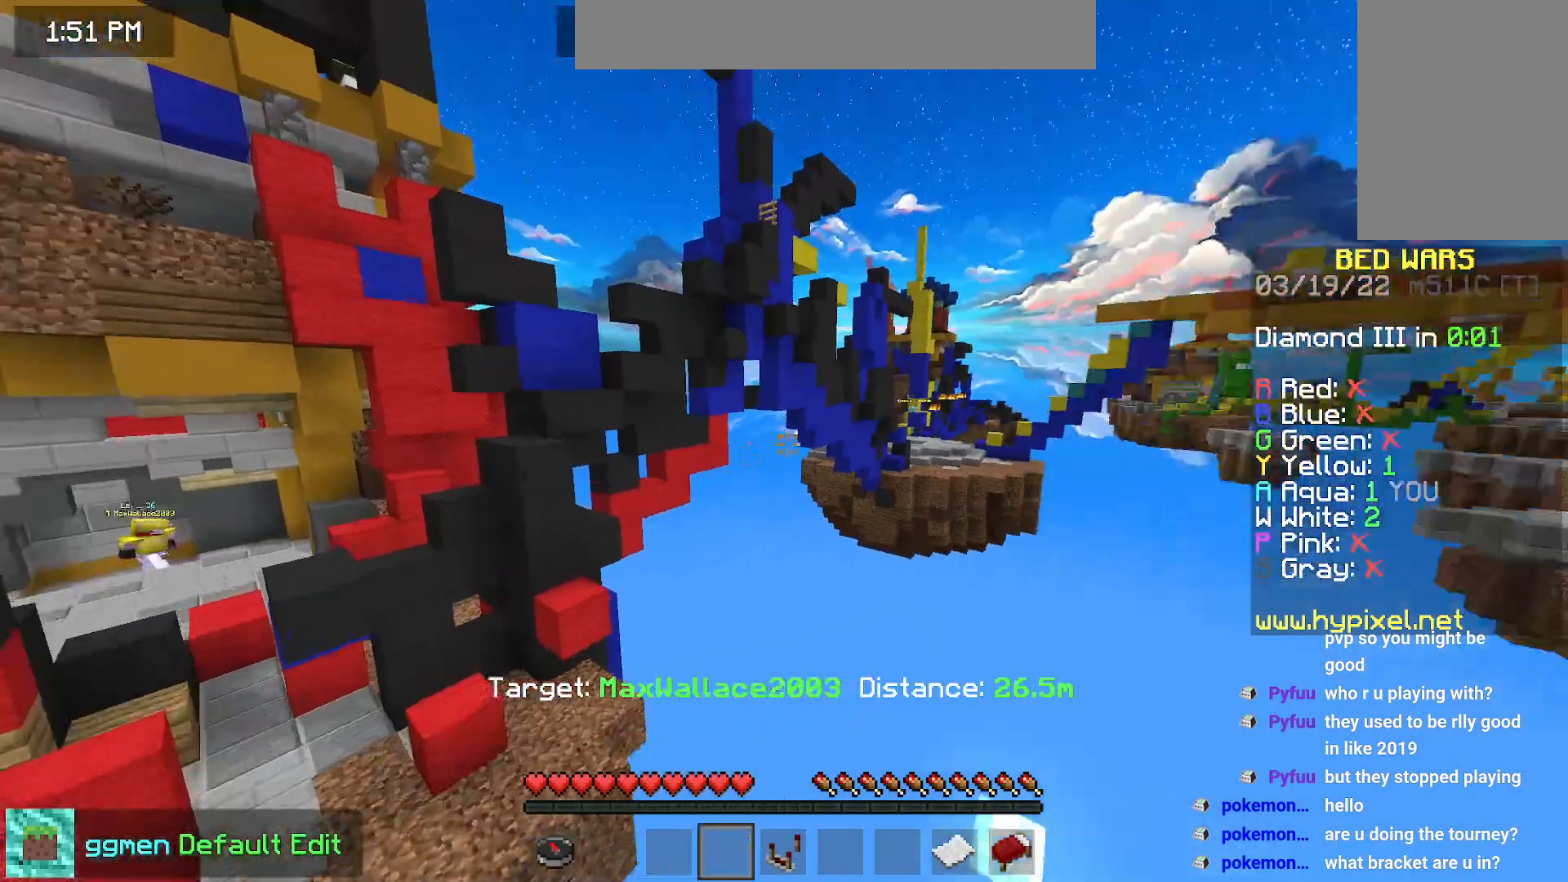
{"keys": ["space", "up"], "mouse": [], "events": [[33, "space", "down"]]}
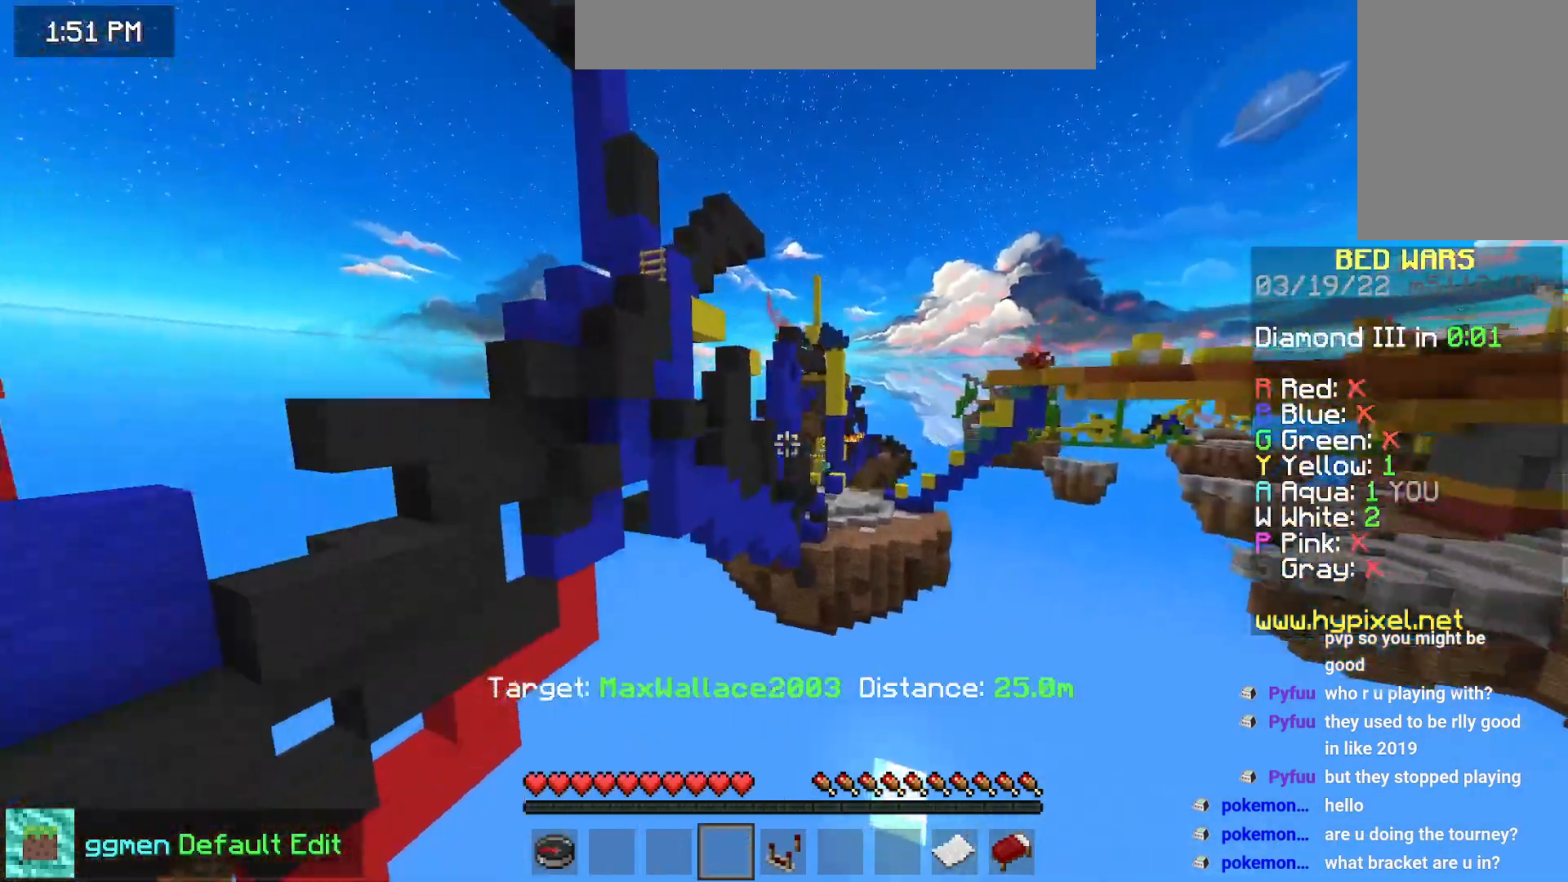
{"keys": ["space", "up"], "mouse": ["right"], "events": [[484, "mouse_right", "down"]]}
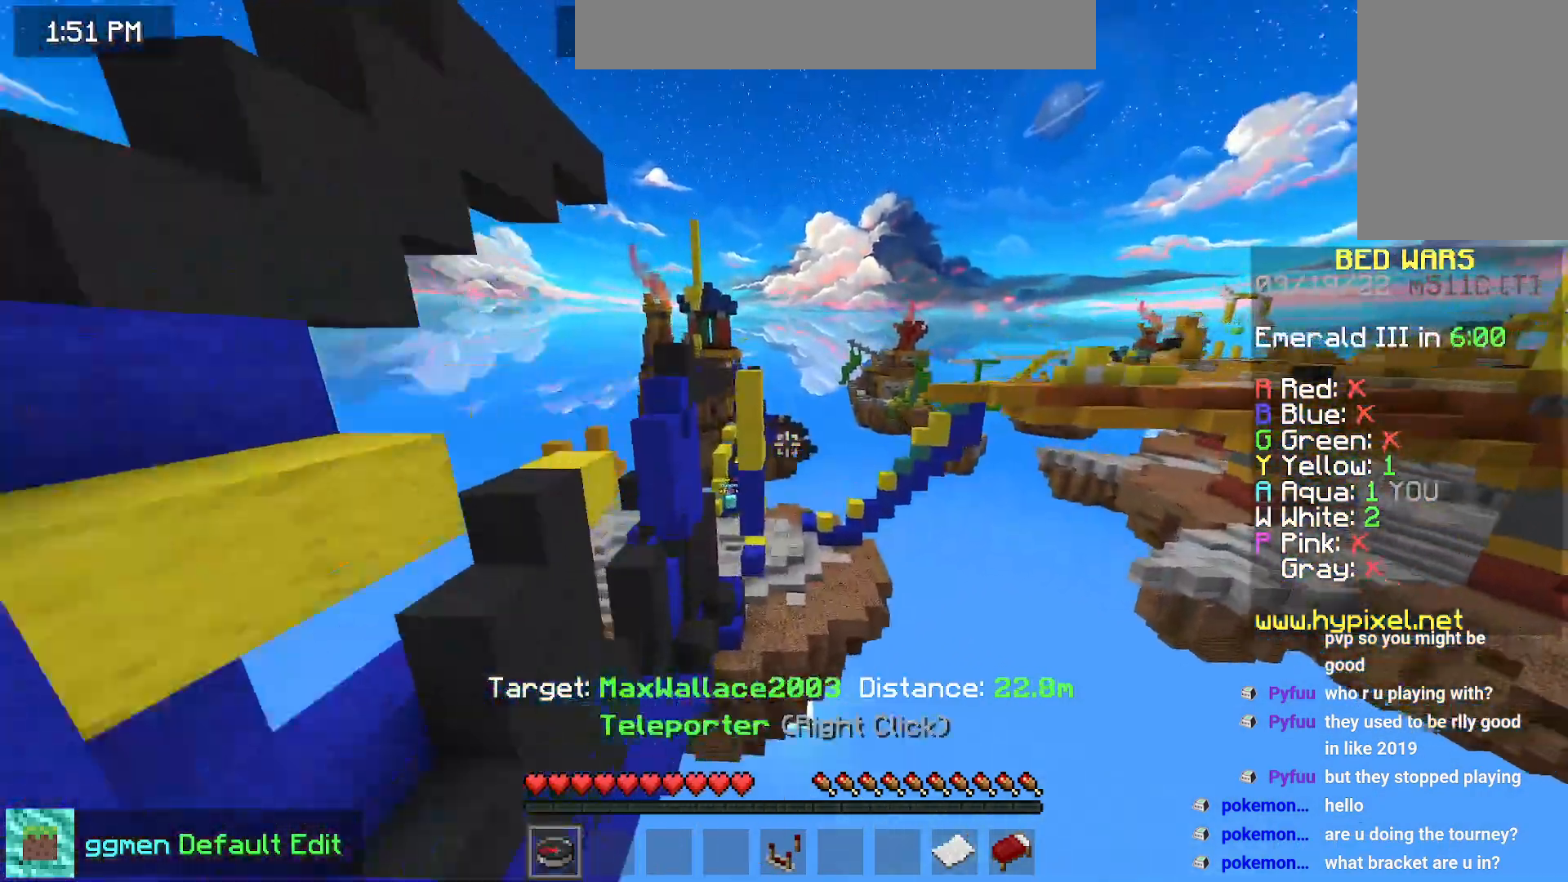
{"keys": [], "mouse": [], "events": [[117, "mouse_right", "up"], [267, "space", "up"], [350, "up", "up"]]}
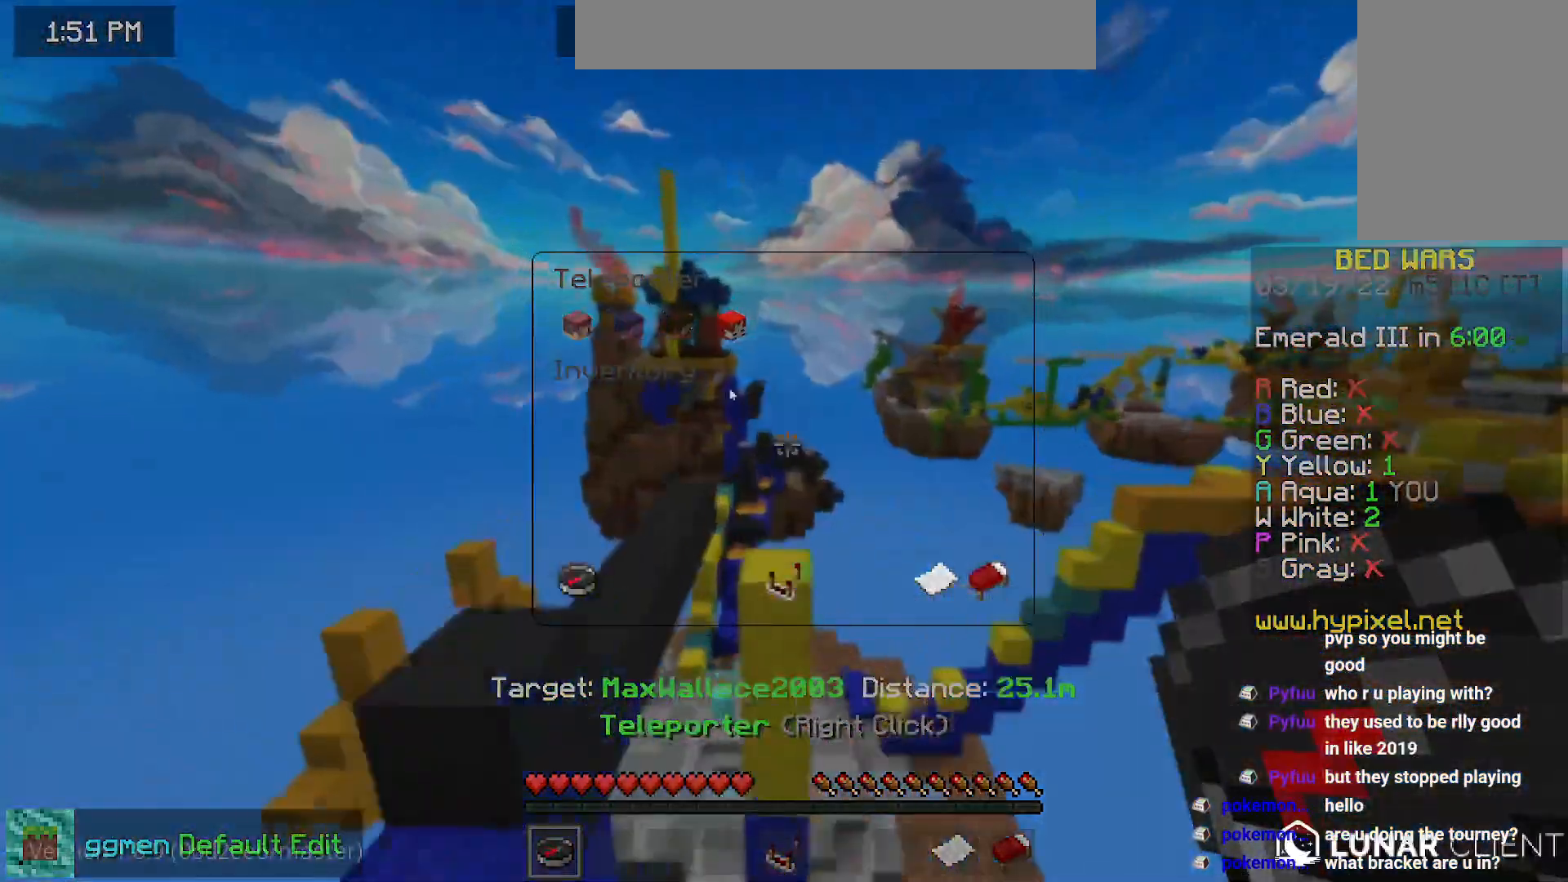
{"keys": [], "mouse": [], "events": []}
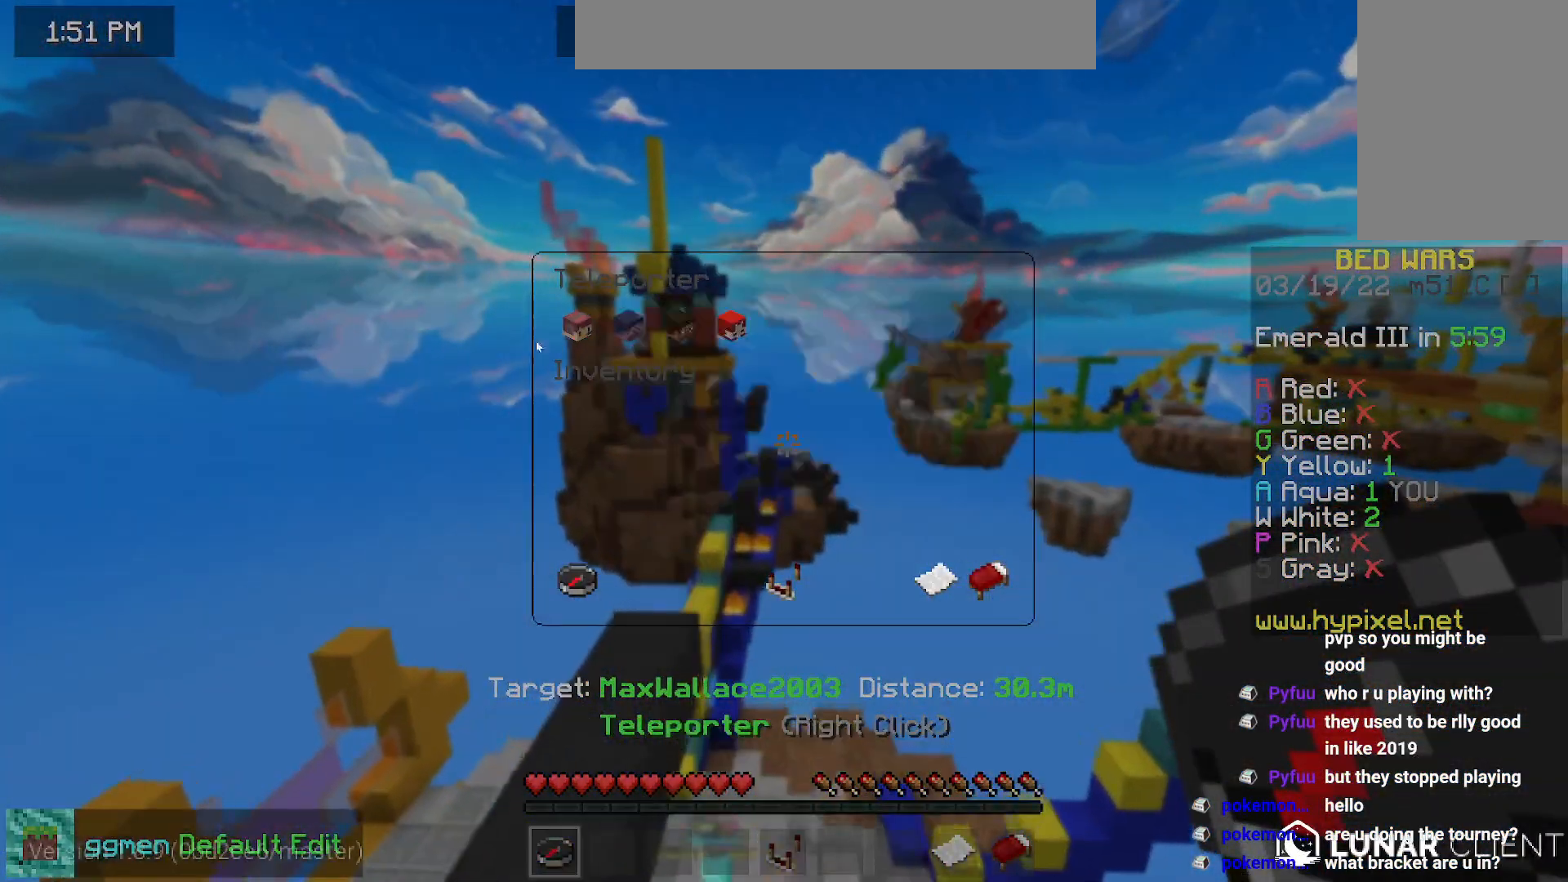
{"keys": ["left", "up"], "mouse": [], "events": [[200, "left", "down"], [217, "up", "down"]]}
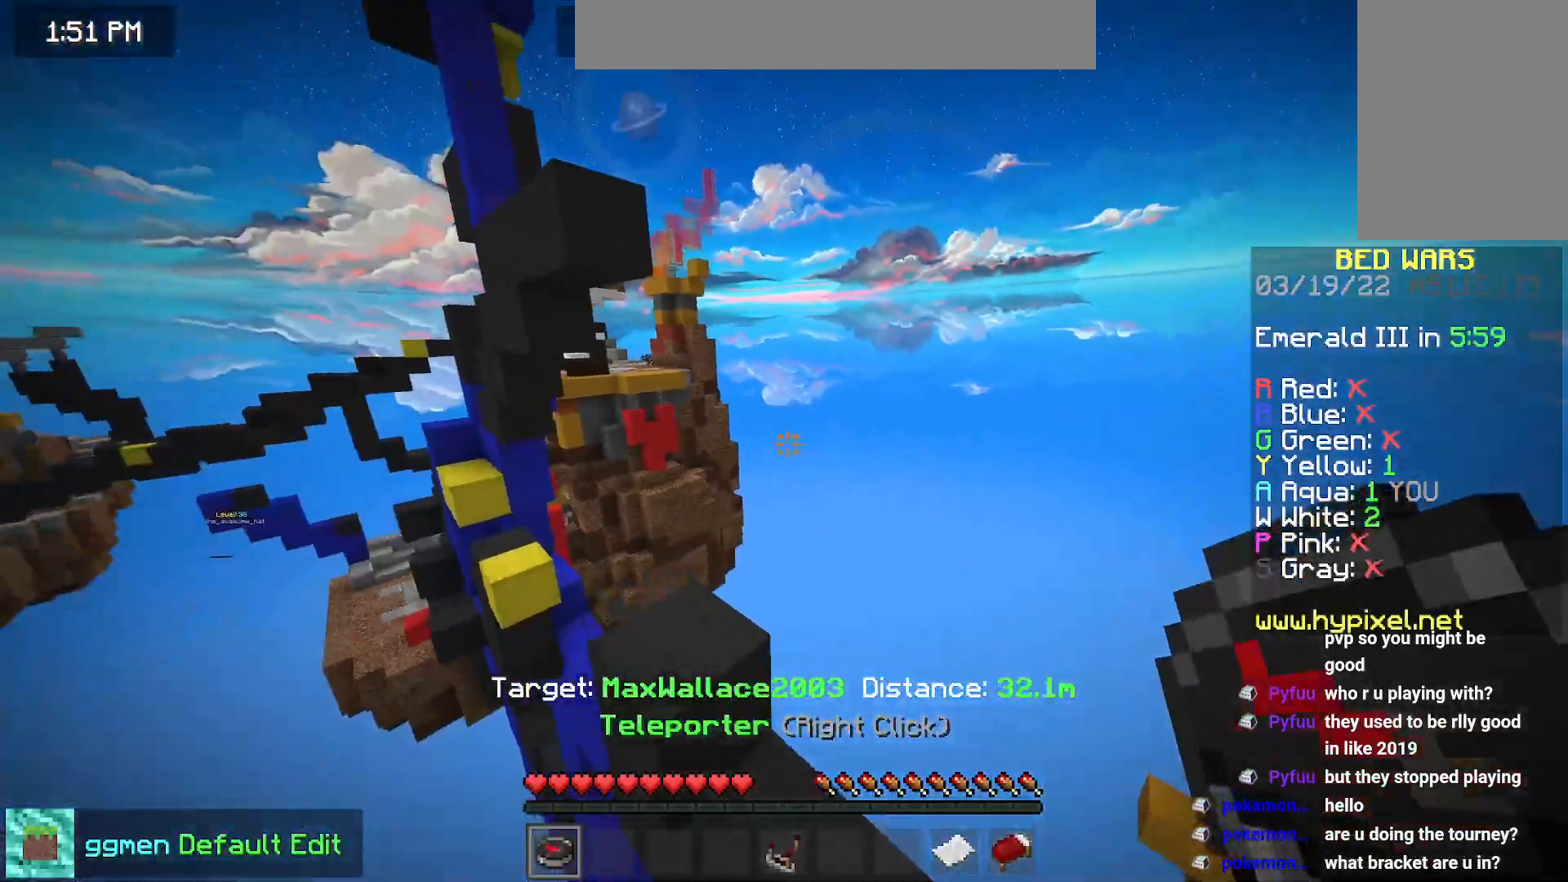
{"keys": ["left", "up"], "mouse": [], "events": []}
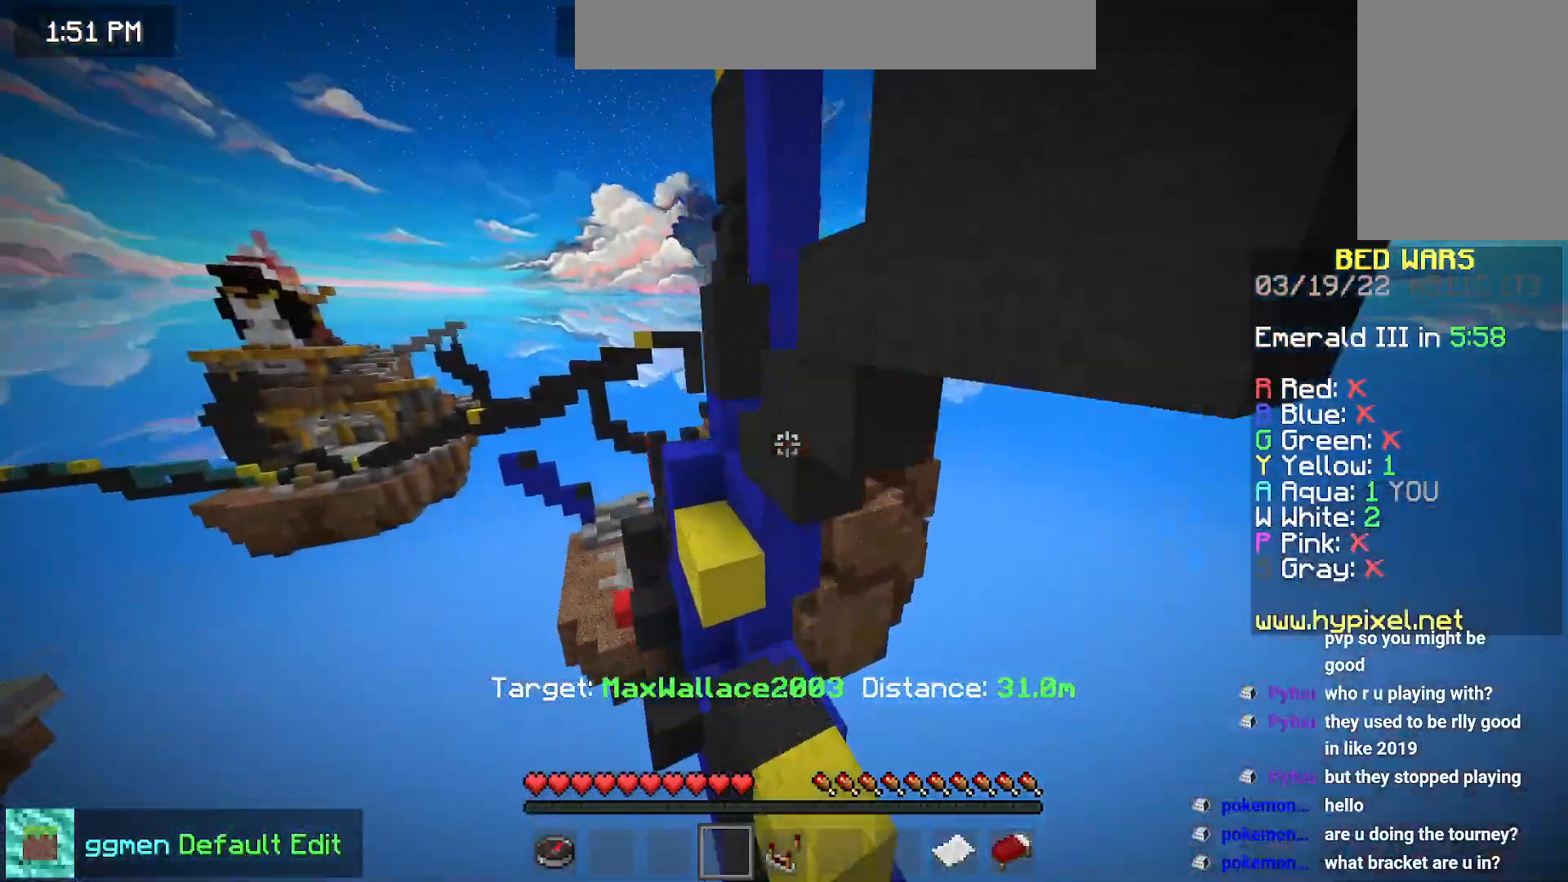
{"keys": [], "mouse": [], "events": [[217, "mouse_right", "down"], [300, "left", "up"], [300, "up", "up"], [384, "mouse_right", "up"]]}
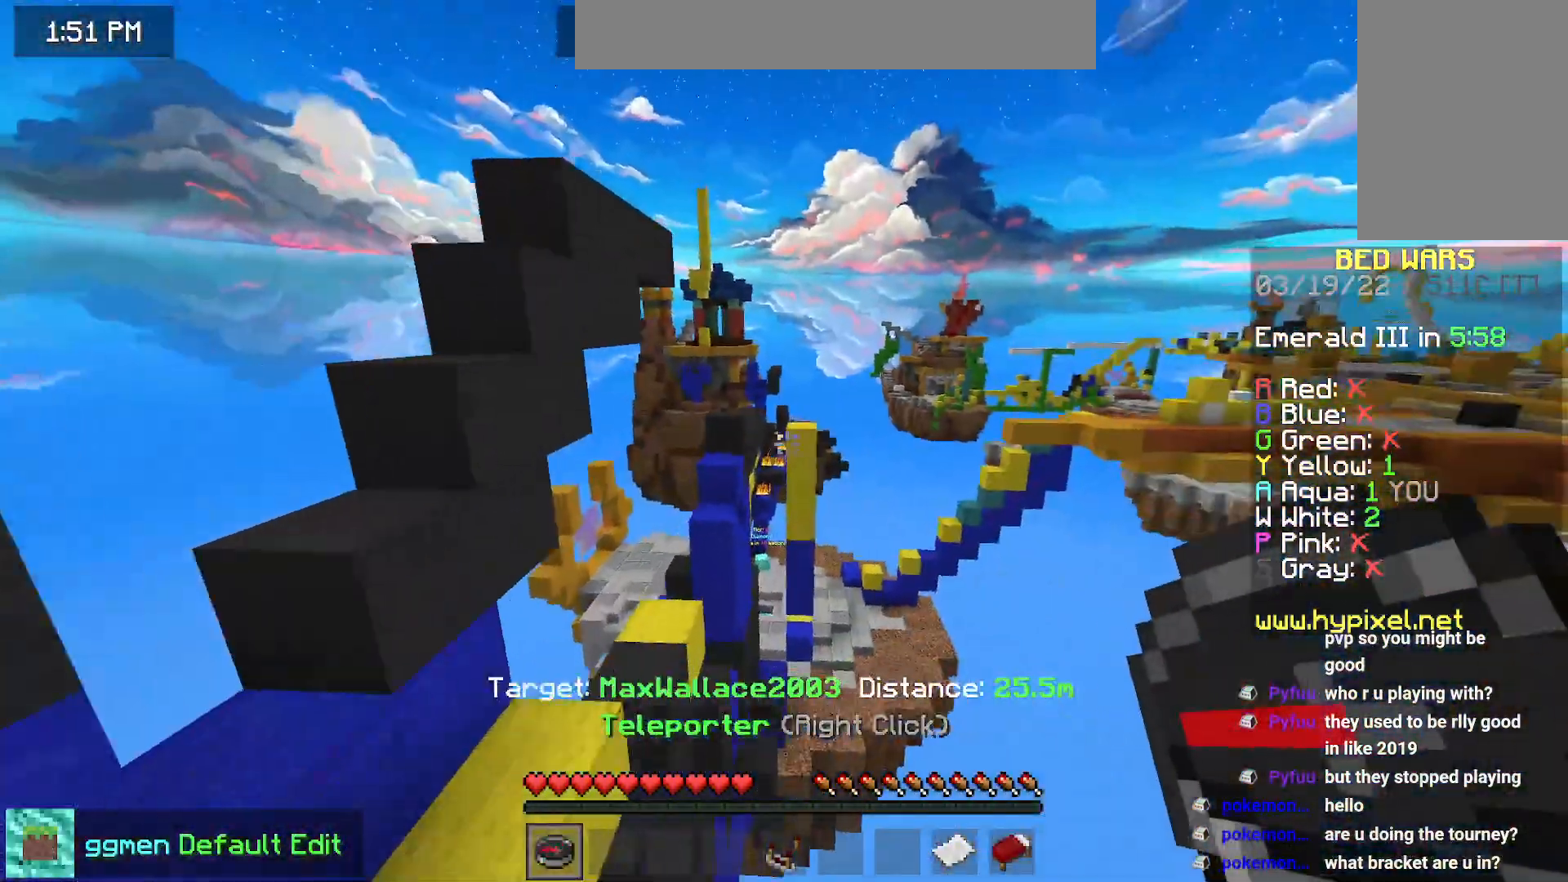
{"keys": [], "mouse": [], "events": []}
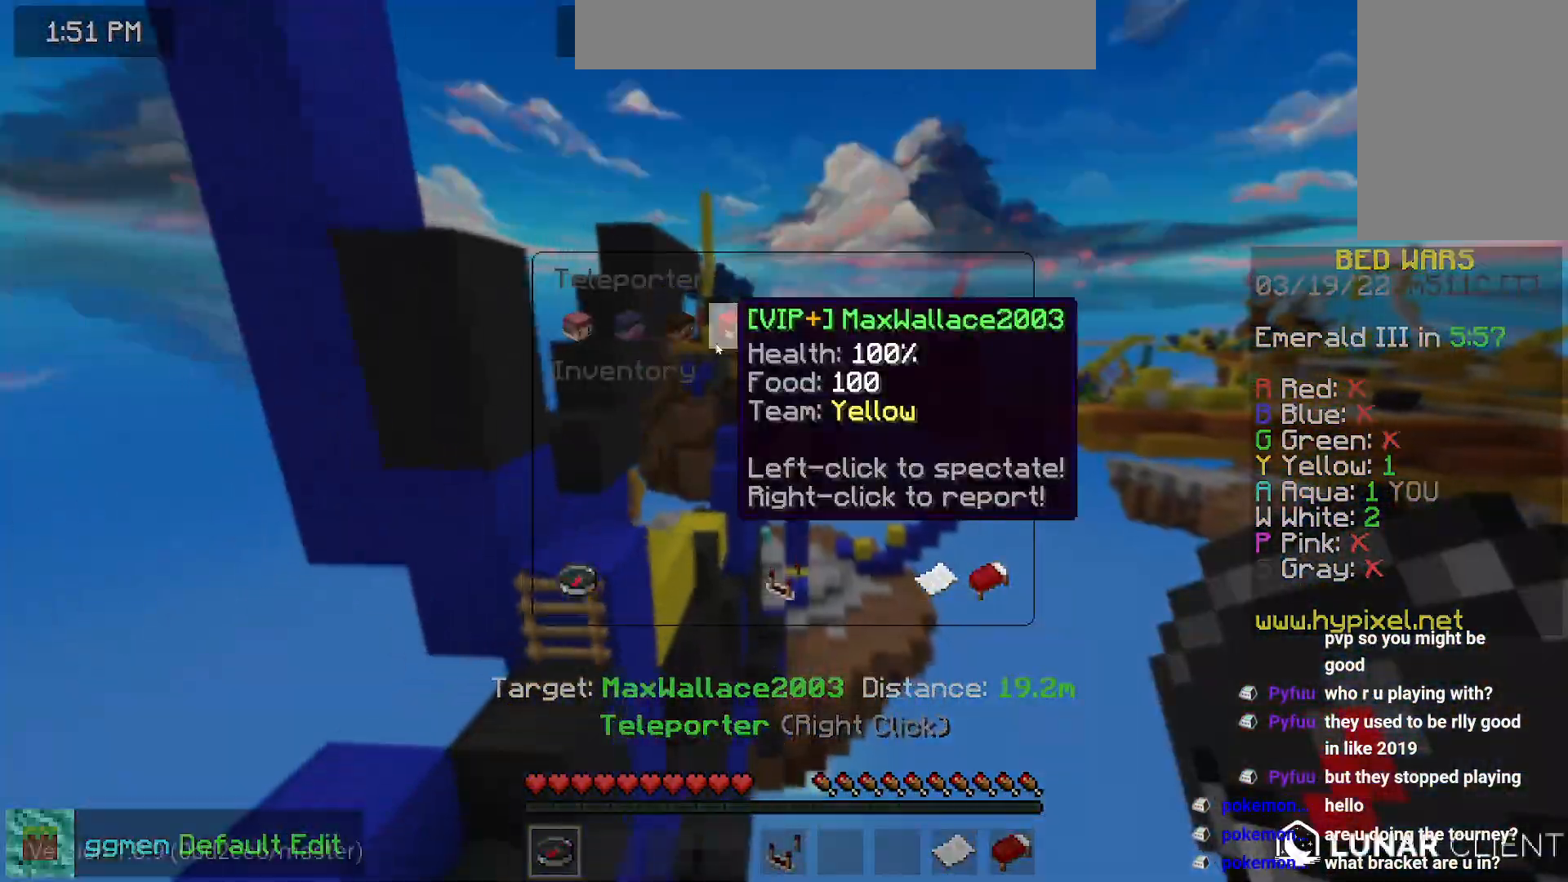
{"keys": [], "mouse": [], "events": []}
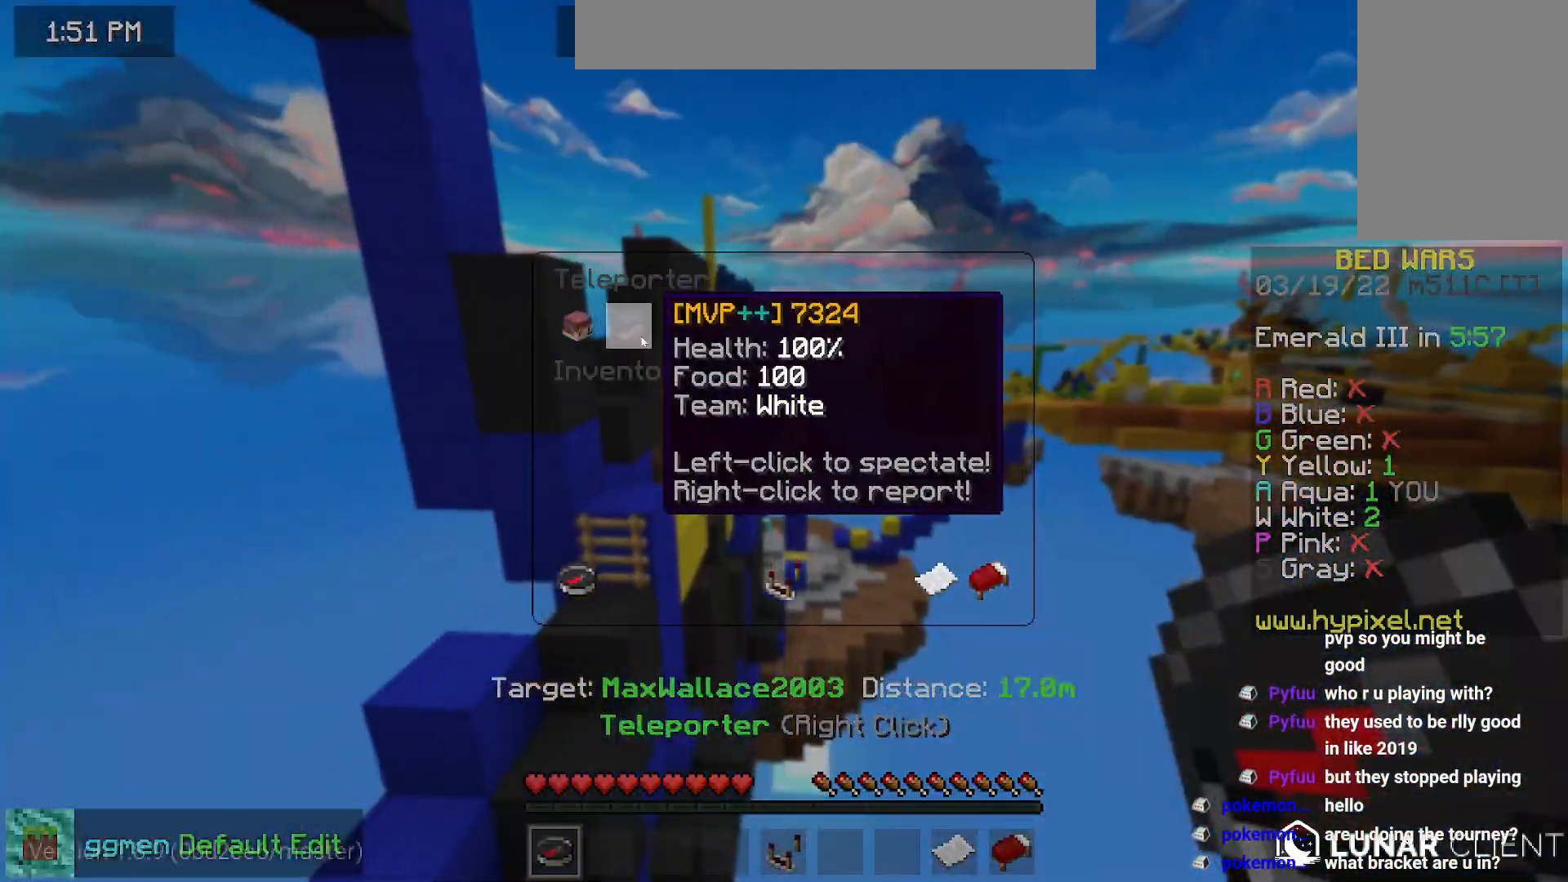
{"keys": ["right"], "mouse": [], "events": [[450, "right", "down"]]}
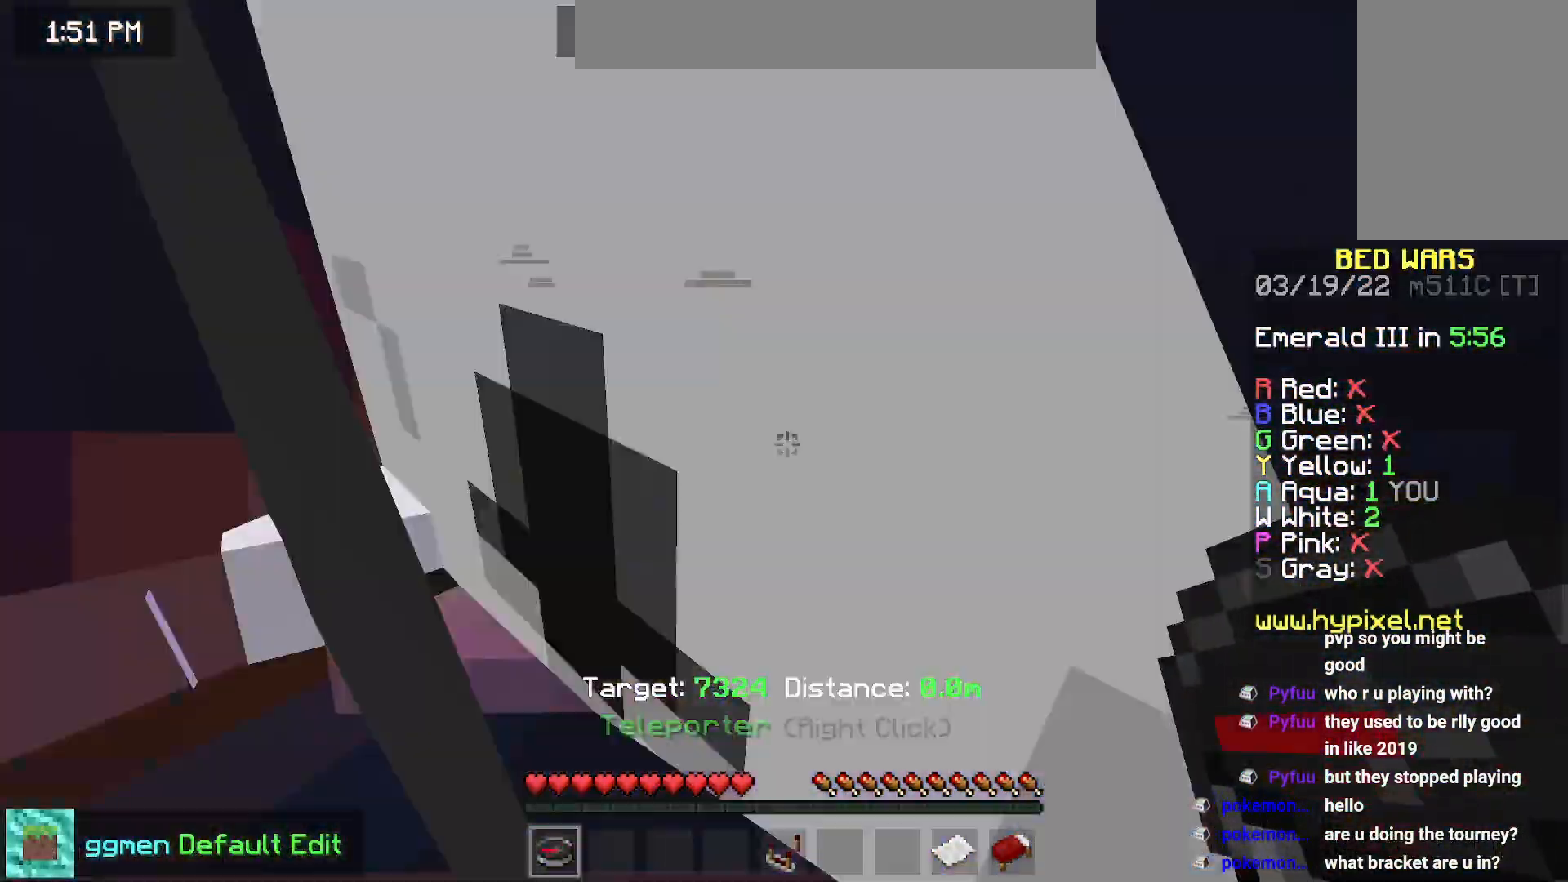
{"keys": [], "mouse": [], "events": [[334, "right", "up"]]}
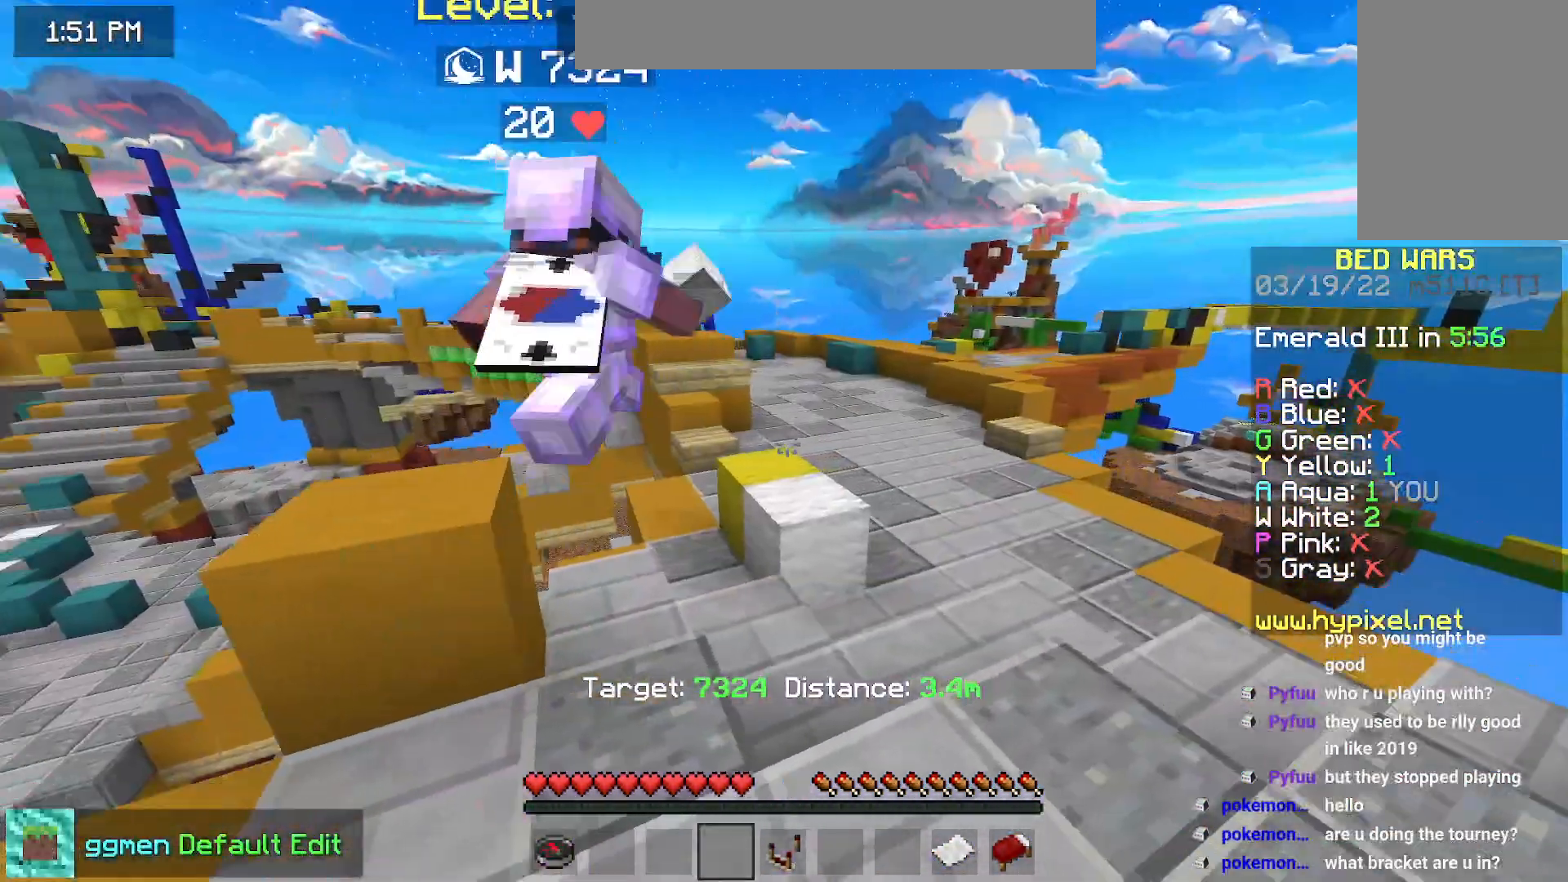
{"keys": [], "mouse": [], "events": []}
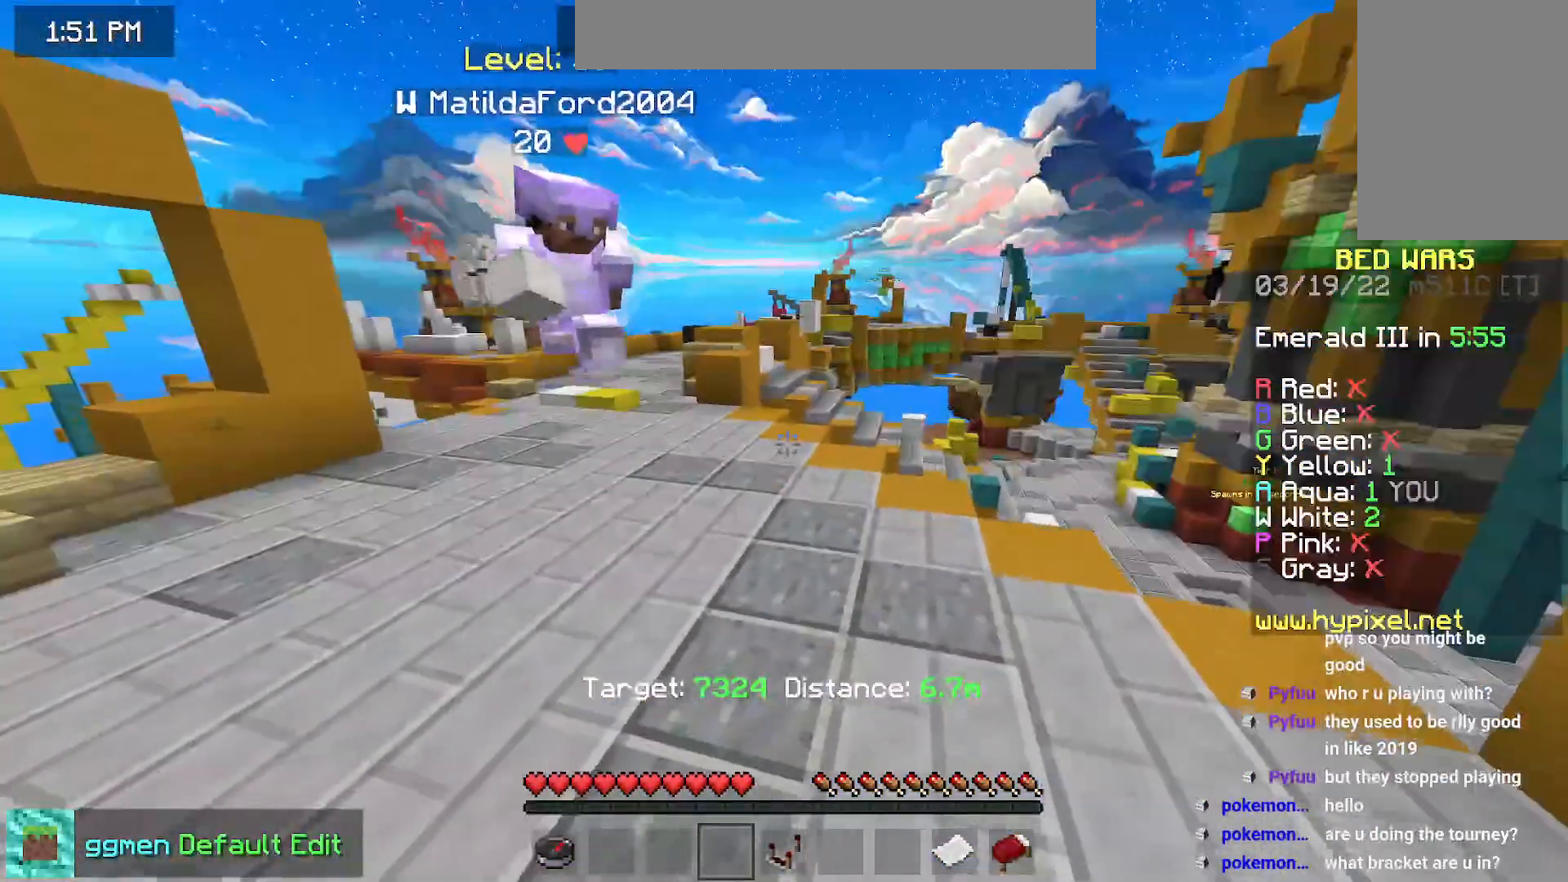
{"keys": [], "mouse": [], "events": []}
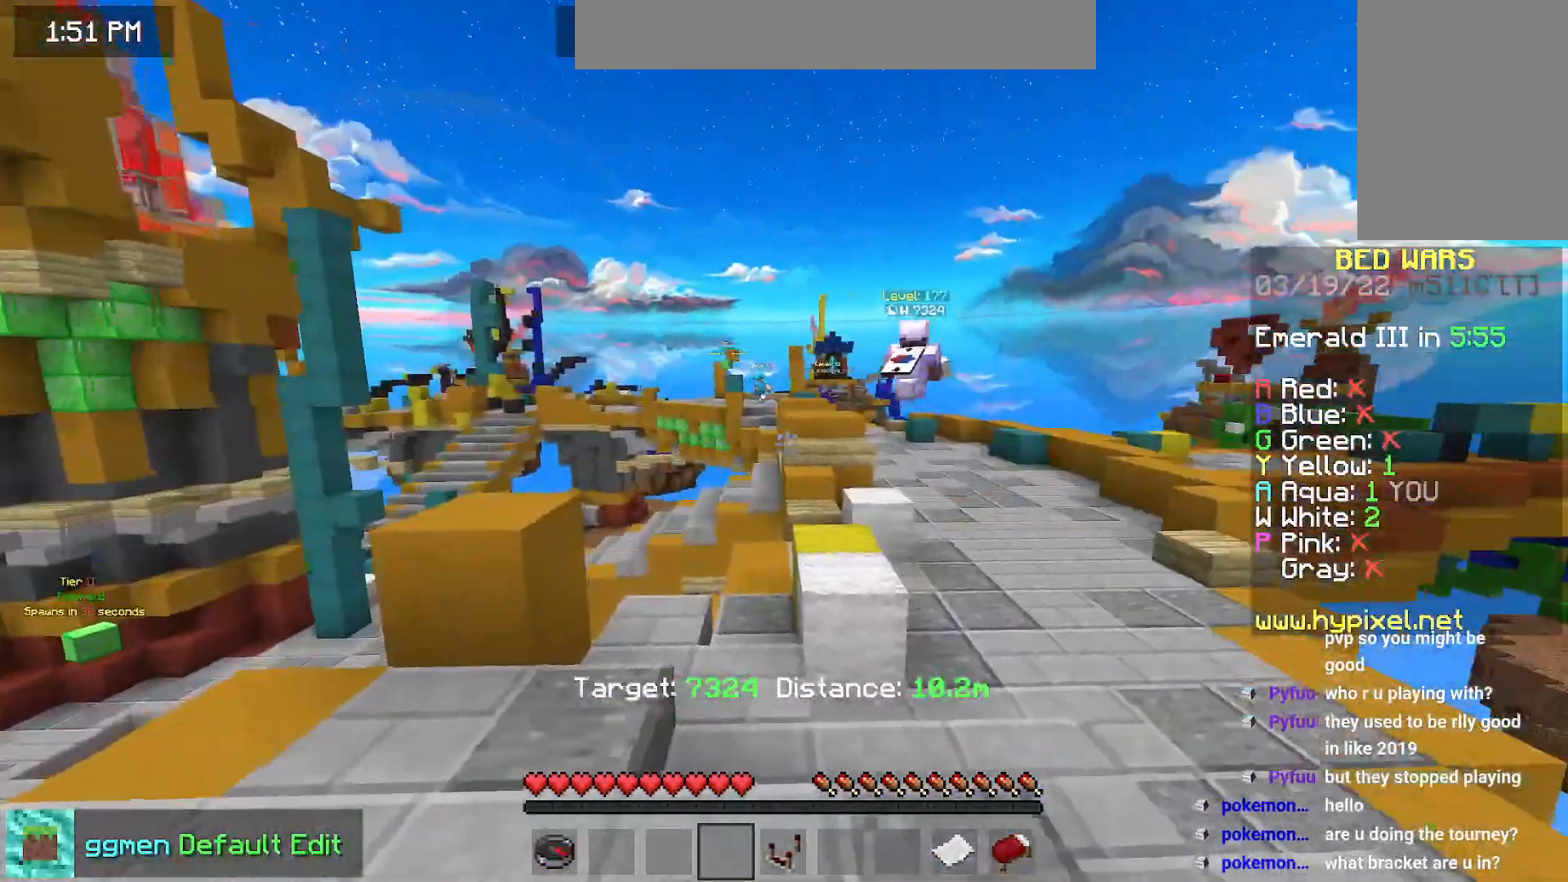
{"keys": [], "mouse": [], "events": []}
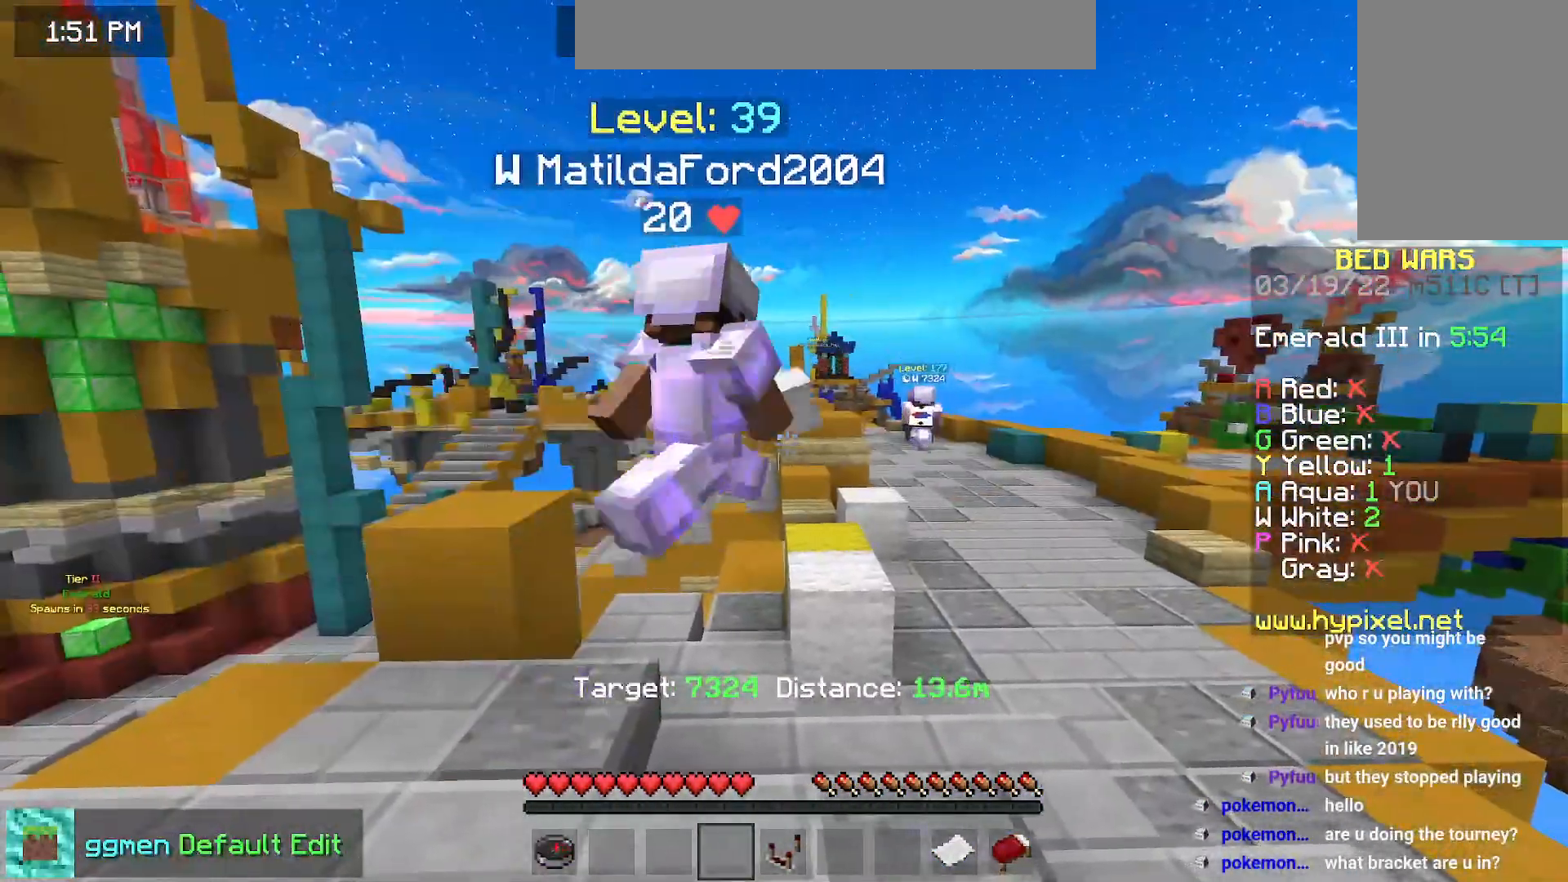
{"keys": ["up"], "mouse": [], "events": [[250, "up", "down"]]}
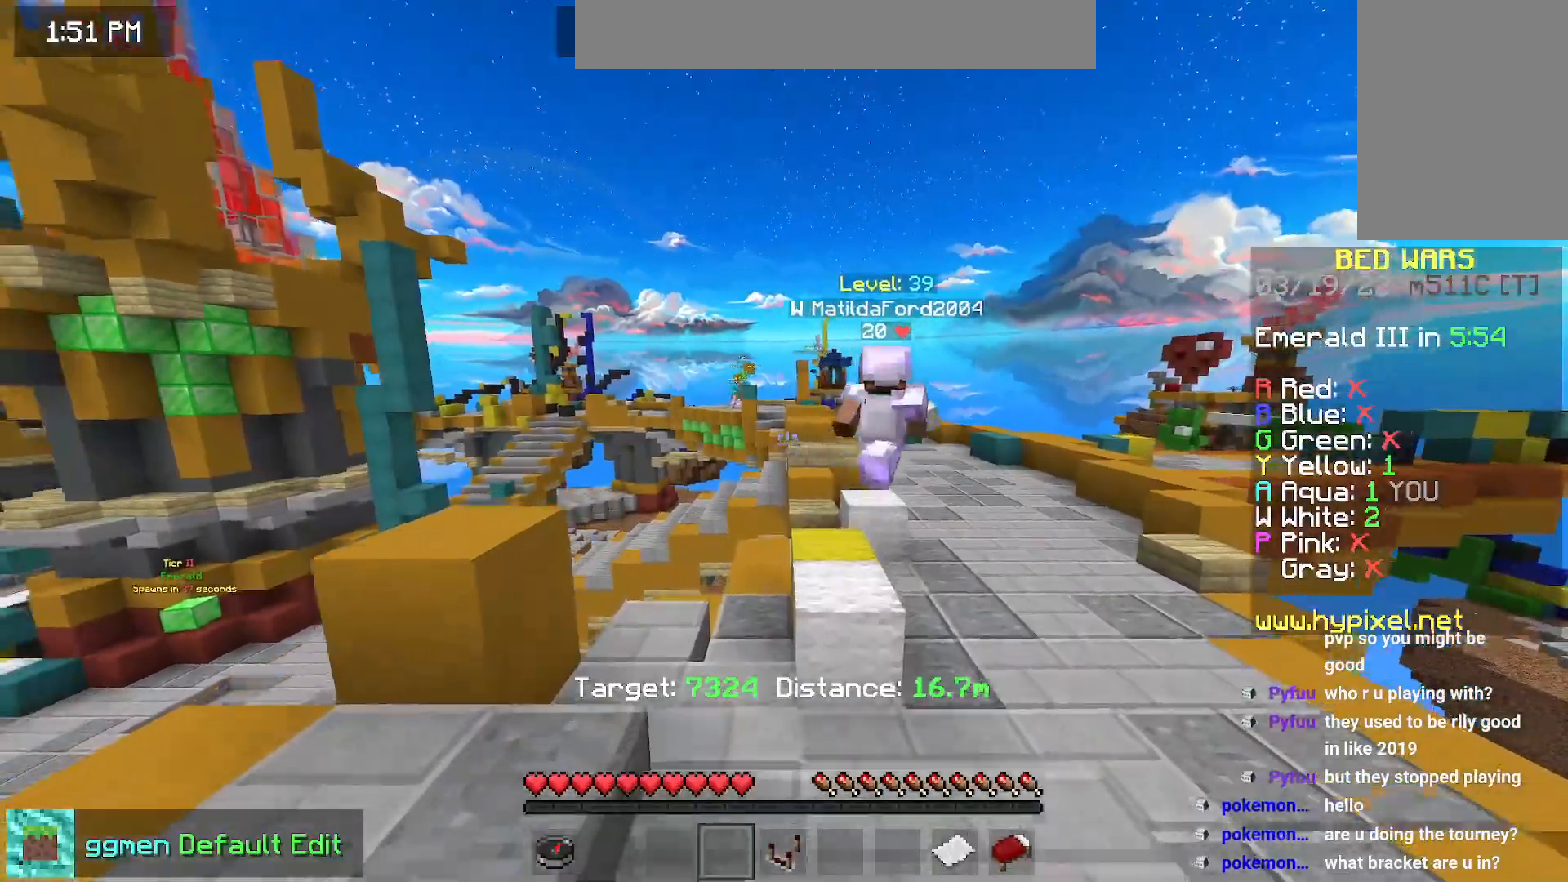
{"keys": [], "mouse": [], "events": [[233, "left", "down"], [483, "up", "up"], [500, "left", "up"]]}
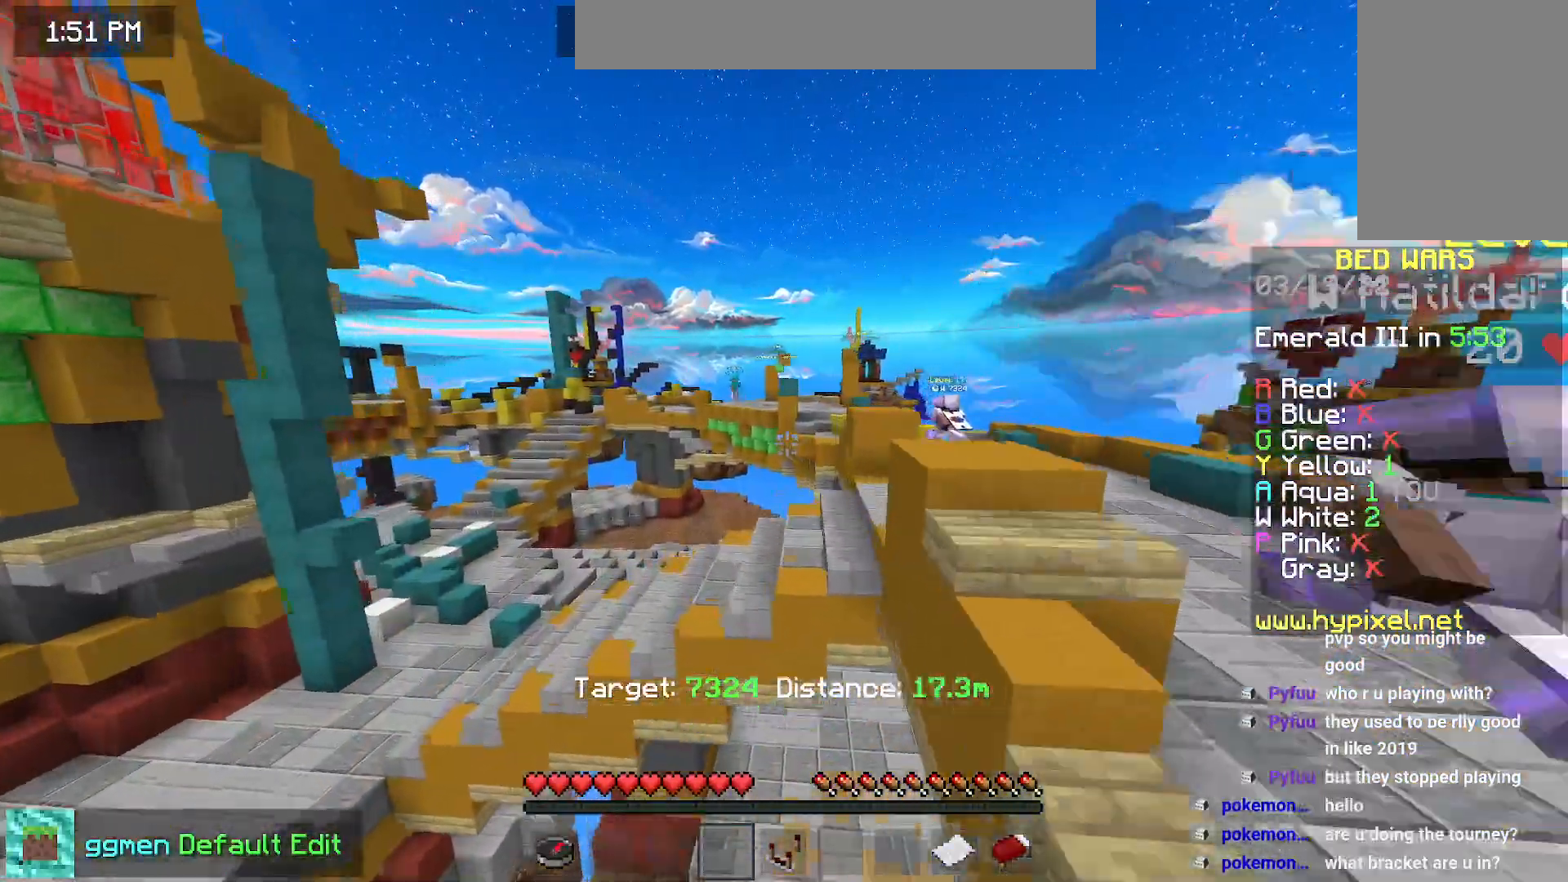
{"keys": [], "mouse": [], "events": []}